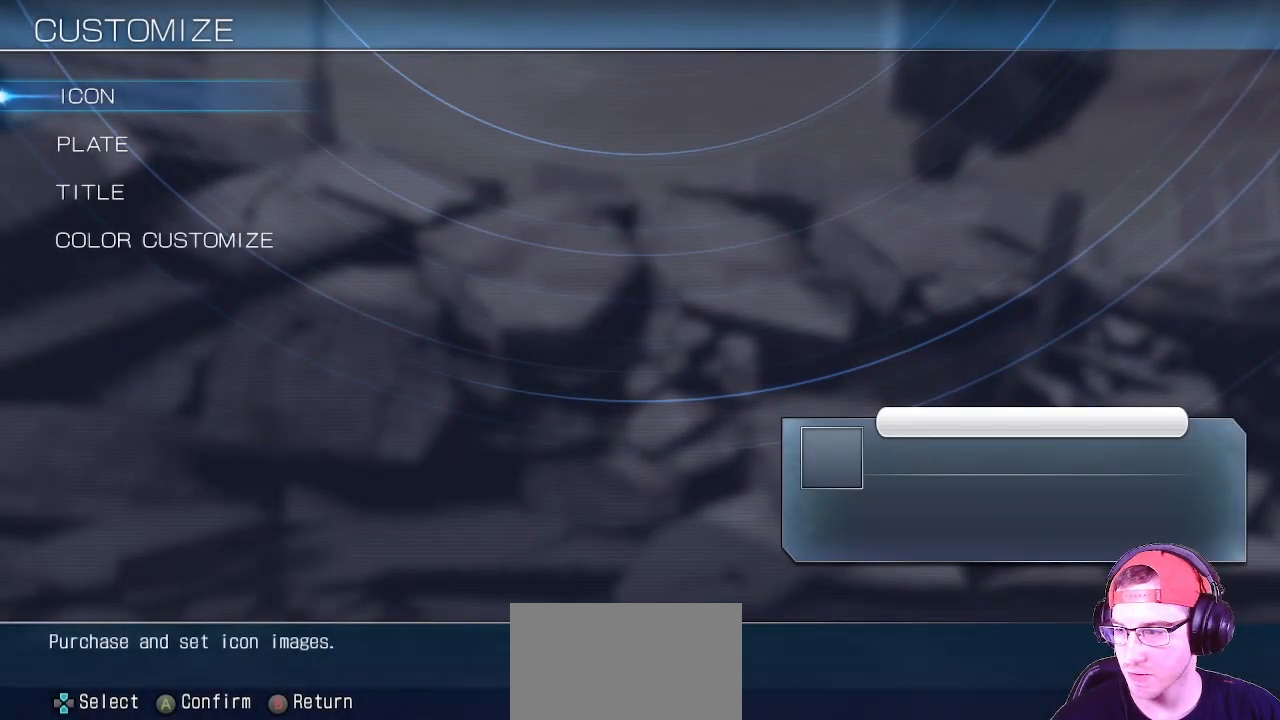
Gameplay with a controller (arcade stick); each line is a JSON object with the inputs held at the frame after it (dt_ms = milliseconds from this image to that frame). "events" lists button and stick changes between this image and that frame as [ms after this image, input, new state], when the widget could be followed in between. Not read: L3 R3.
{"dt_ms": 500, "buttons": [], "left_stick": "center", "events": []}
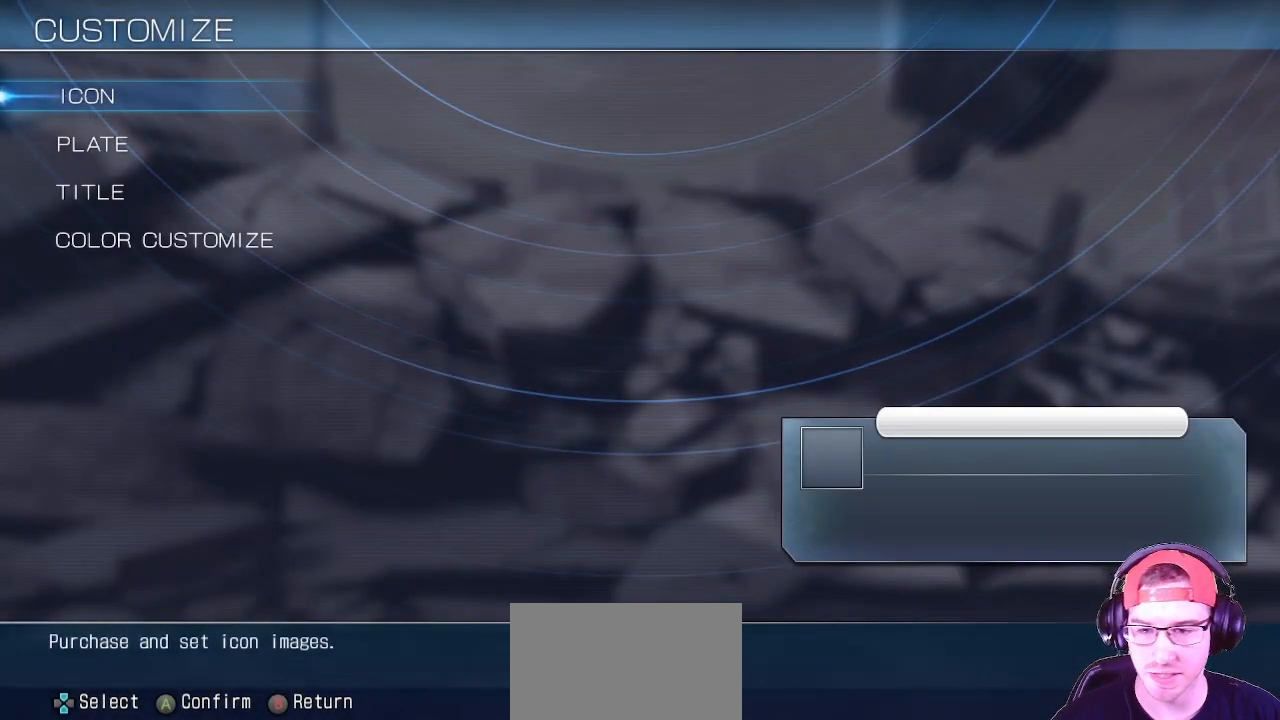
{"dt_ms": 500, "buttons": [], "left_stick": "center", "events": [[200, "left_stick", "down"], [300, "left_stick", "center"], [383, "left_stick", "down"], [483, "left_stick", "center"]]}
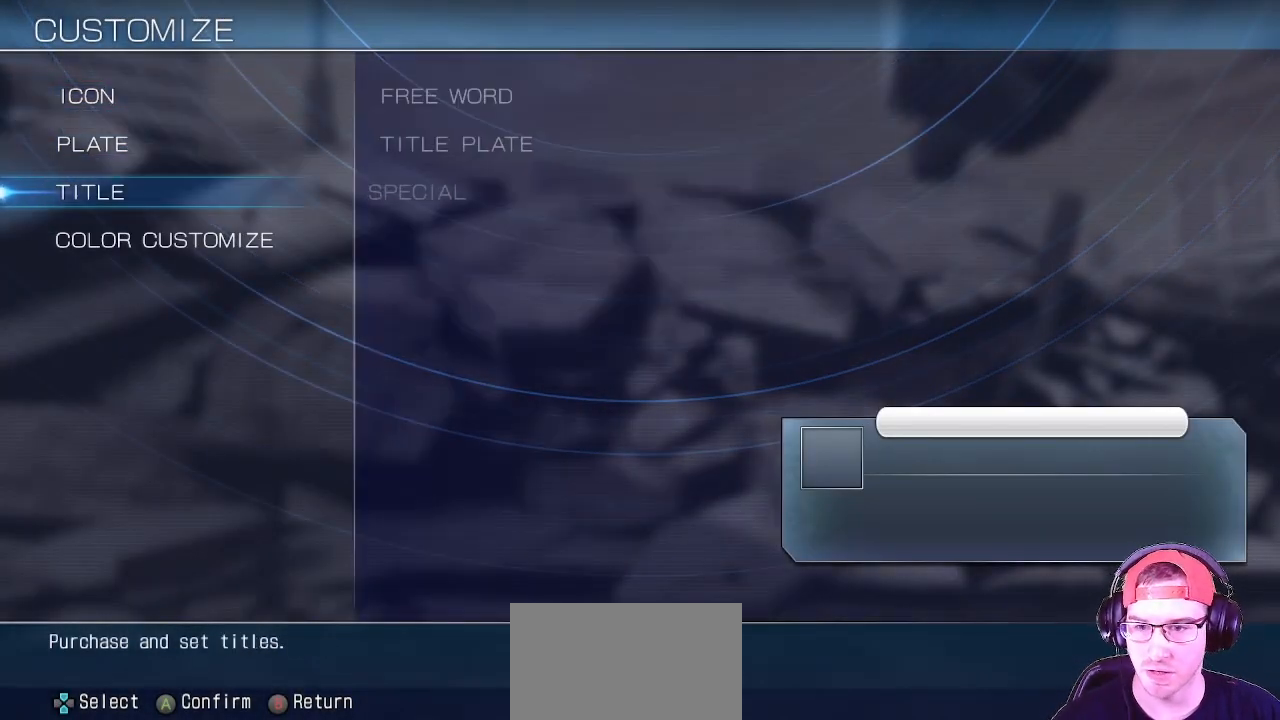
{"dt_ms": 500, "buttons": [], "left_stick": "center", "events": [[133, "left_stick", "up"], [233, "left_stick", "center"], [350, "left_stick", "up"], [467, "left_stick", "center"]]}
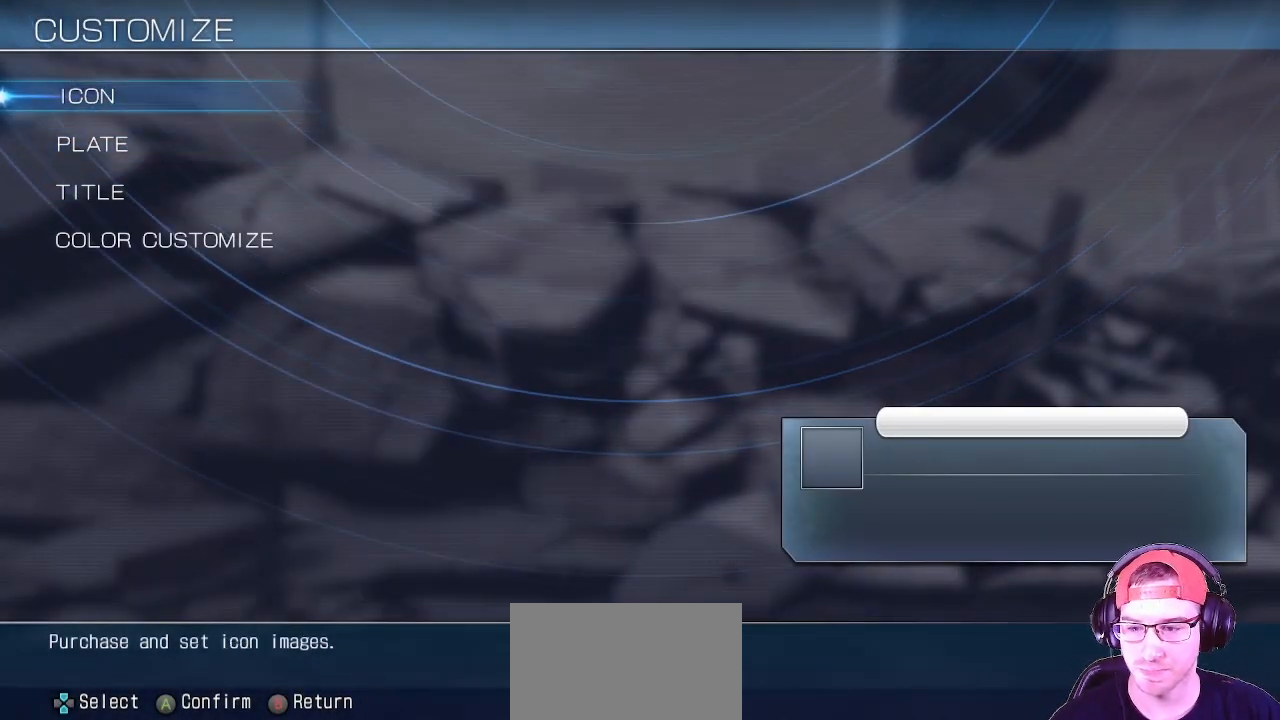
{"dt_ms": 500, "buttons": [], "left_stick": "center"}
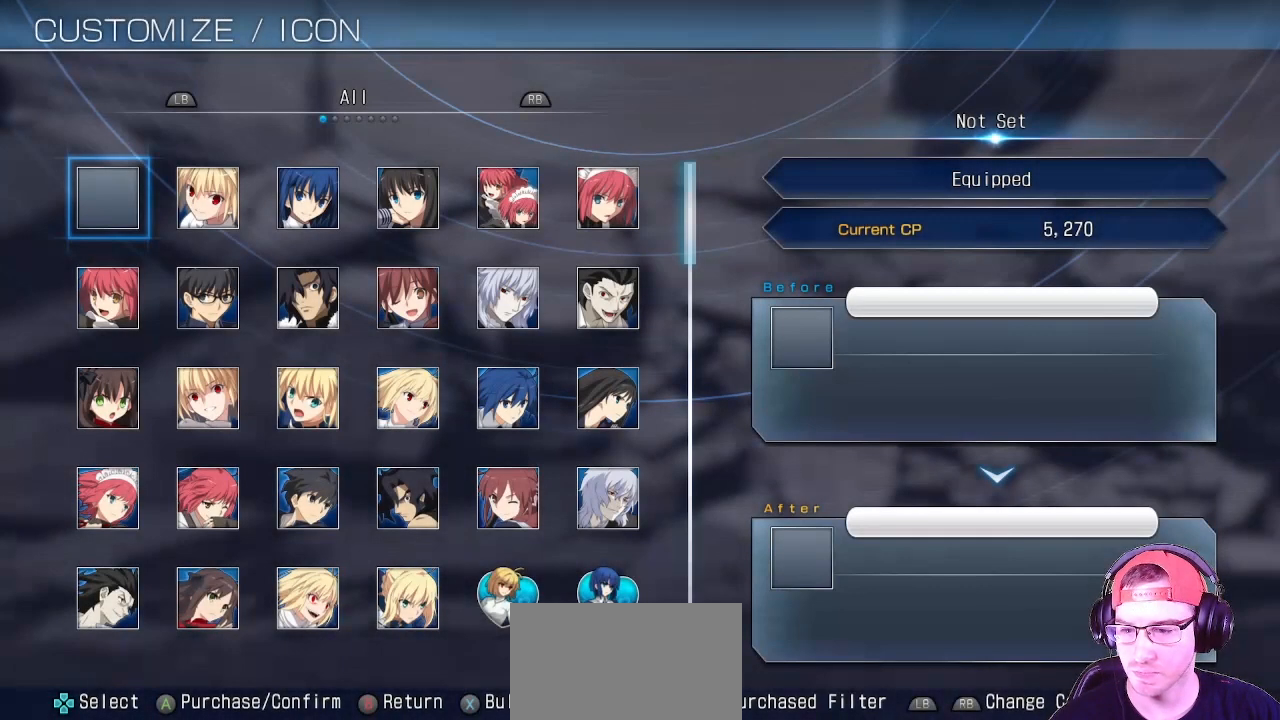
{"dt_ms": 500, "buttons": [], "left_stick": "center", "events": []}
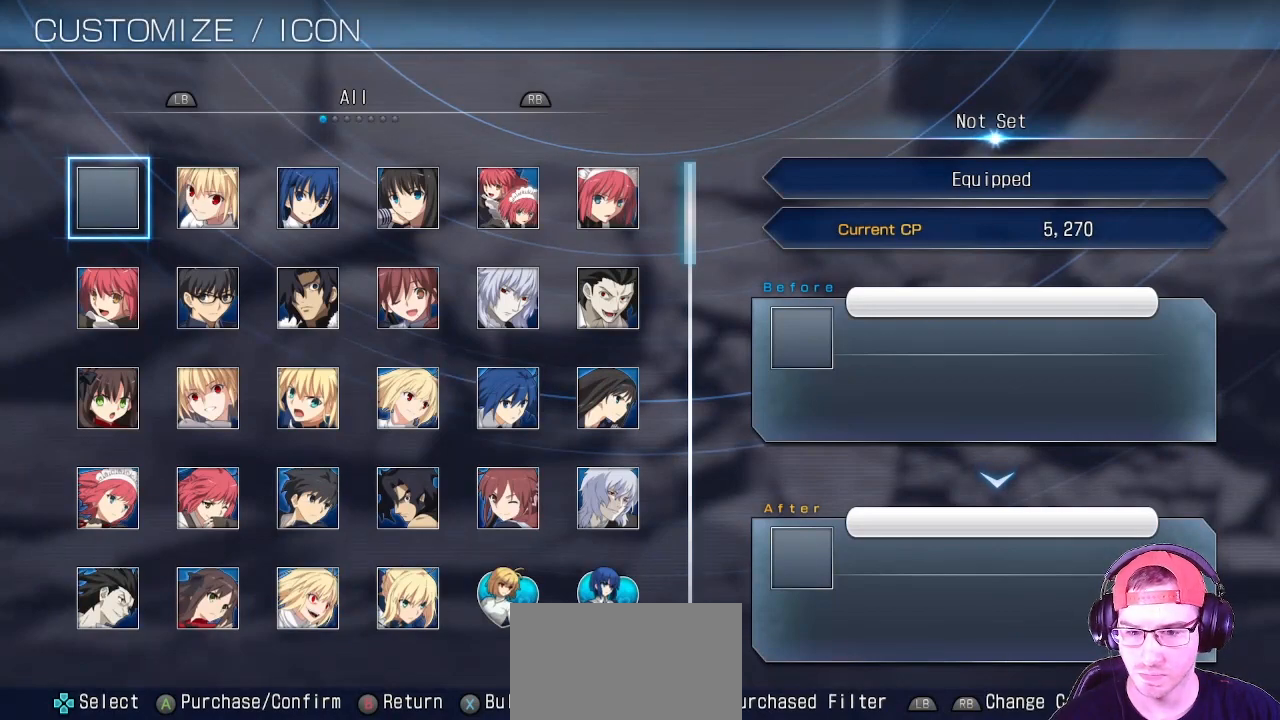
{"dt_ms": 500, "buttons": [], "left_stick": "center", "events": [[100, "left_stick", "down"], [250, "left_stick", "center"]]}
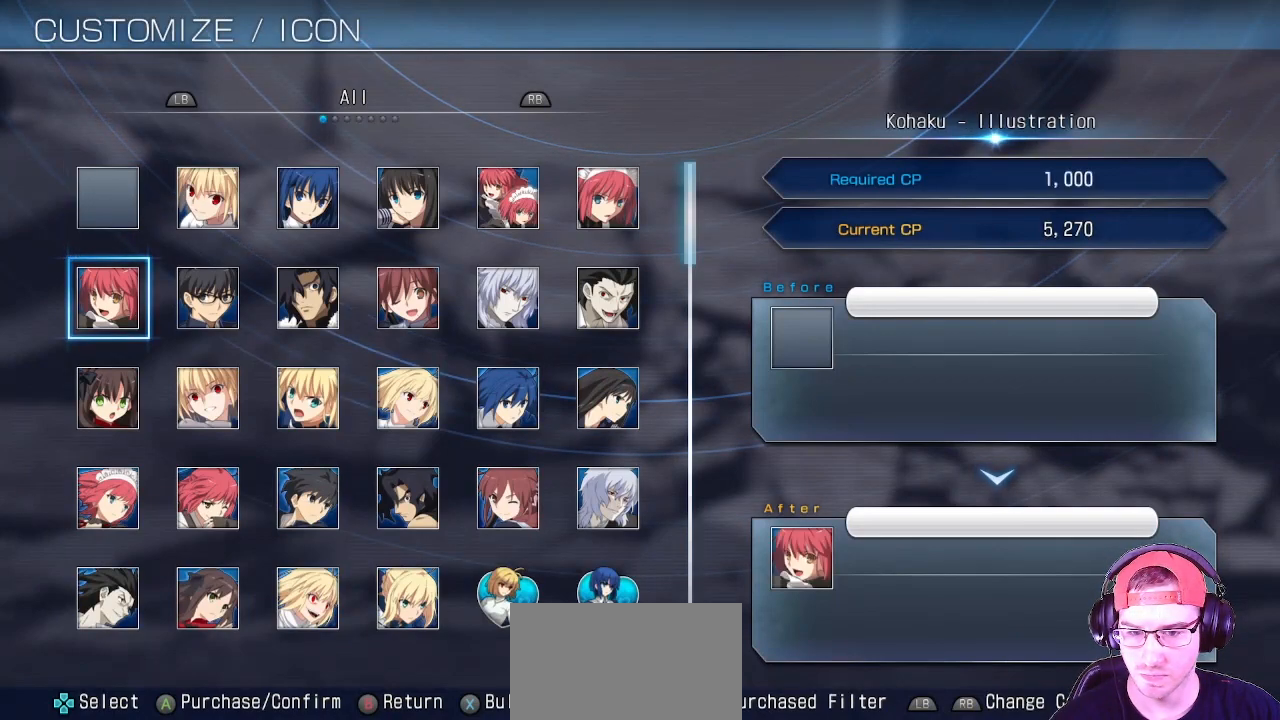
{"dt_ms": 500, "buttons": [], "left_stick": "center", "events": [[50, "left_stick", "right"], [167, "left_stick", "center"], [300, "left_stick", "right"], [433, "left_stick", "center"]]}
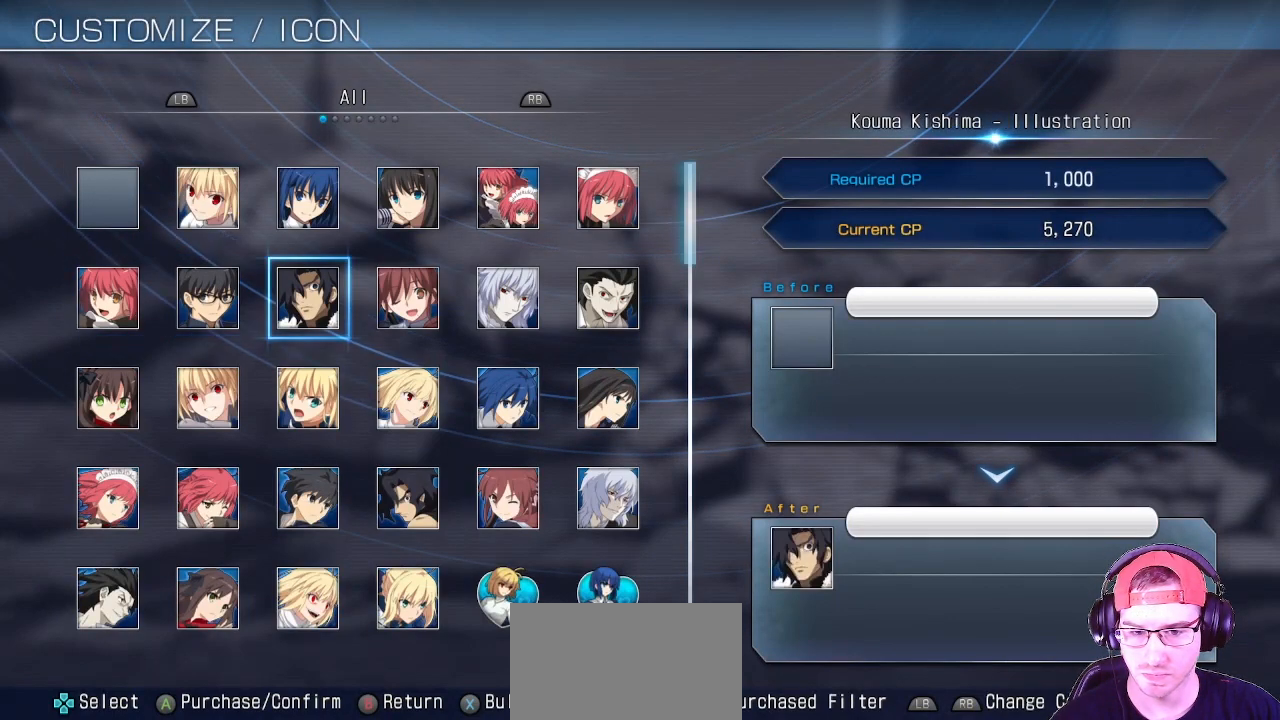
{"dt_ms": 1000, "buttons": [], "left_stick": "up"}
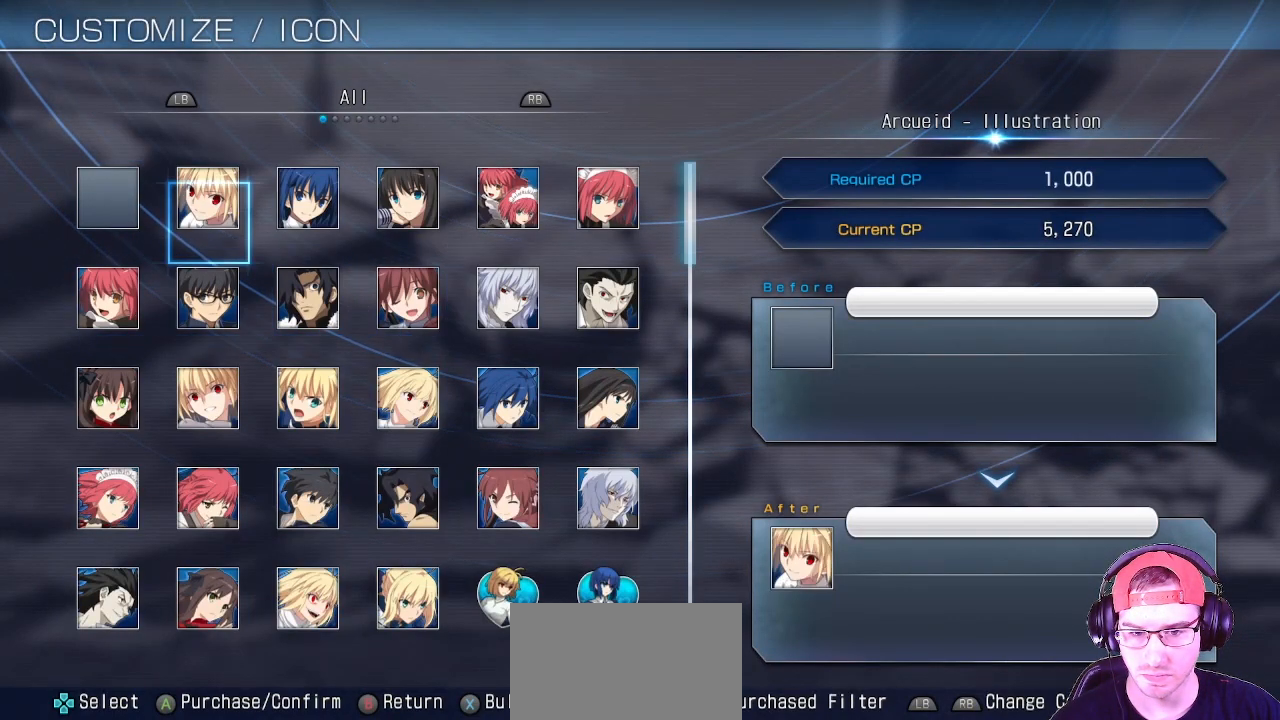
{"dt_ms": 500, "buttons": [], "left_stick": "center", "events": [[50, "left_stick", "center"], [333, "left_stick", "right"], [467, "left_stick", "center"]]}
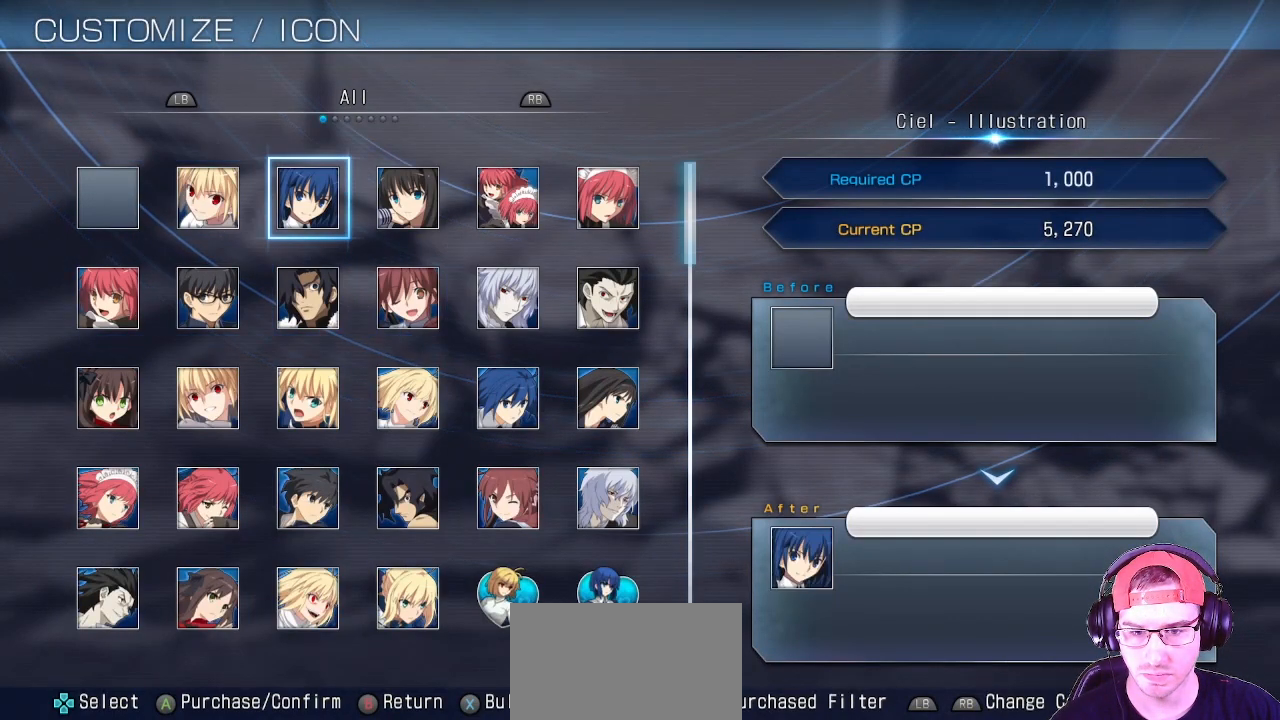
{"dt_ms": 500, "buttons": [], "left_stick": "center", "events": []}
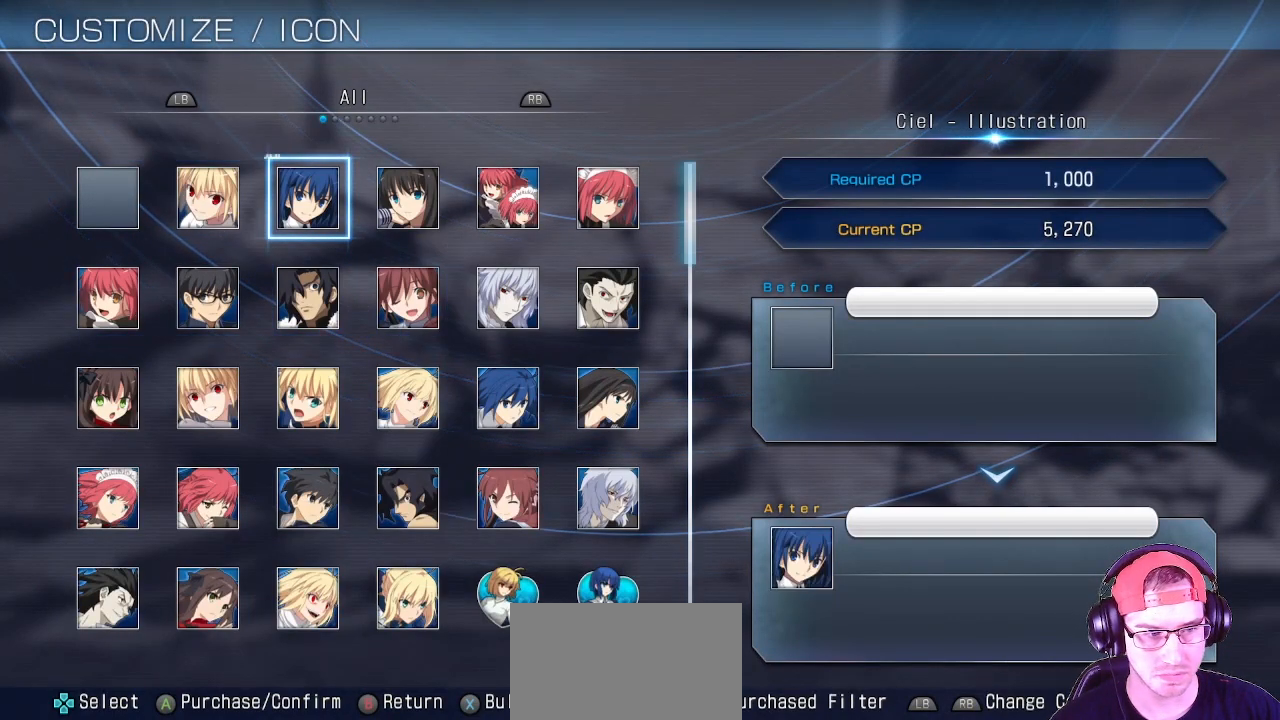
{"dt_ms": 500, "buttons": [], "left_stick": "center", "events": [[17, "left_stick", "right"], [167, "left_stick", "center"]]}
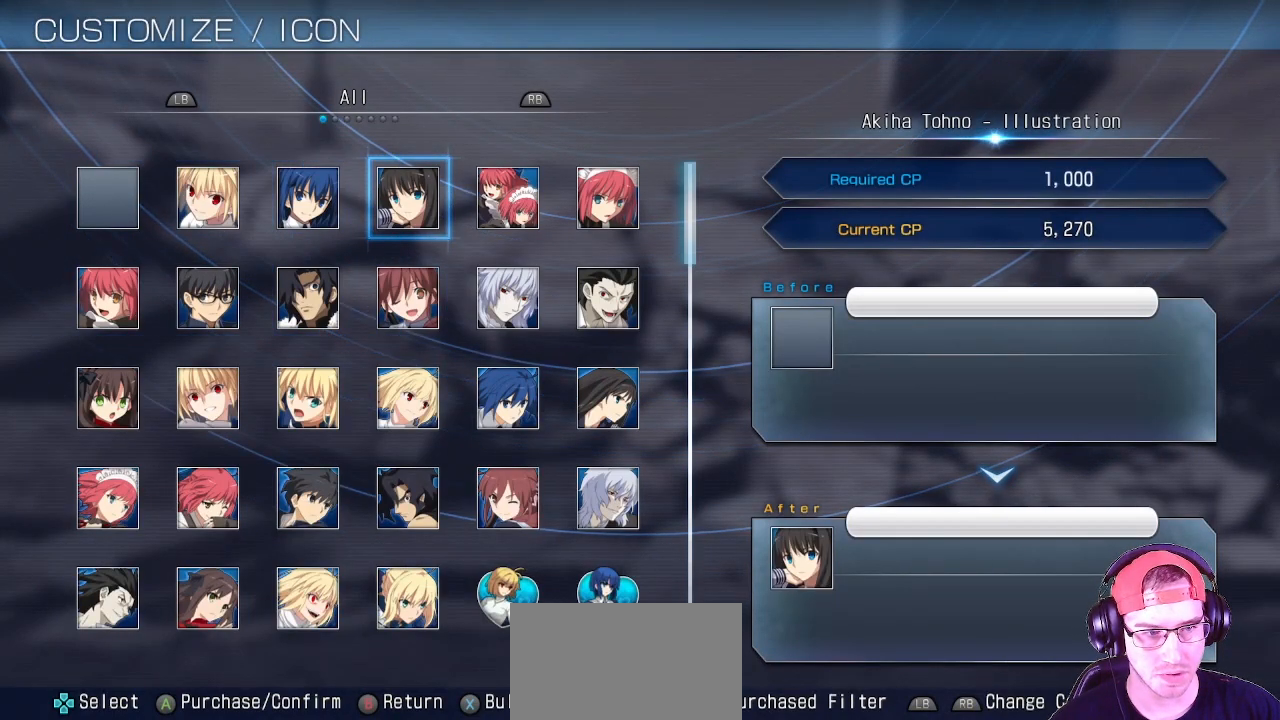
{"dt_ms": 500, "buttons": [], "left_stick": "right"}
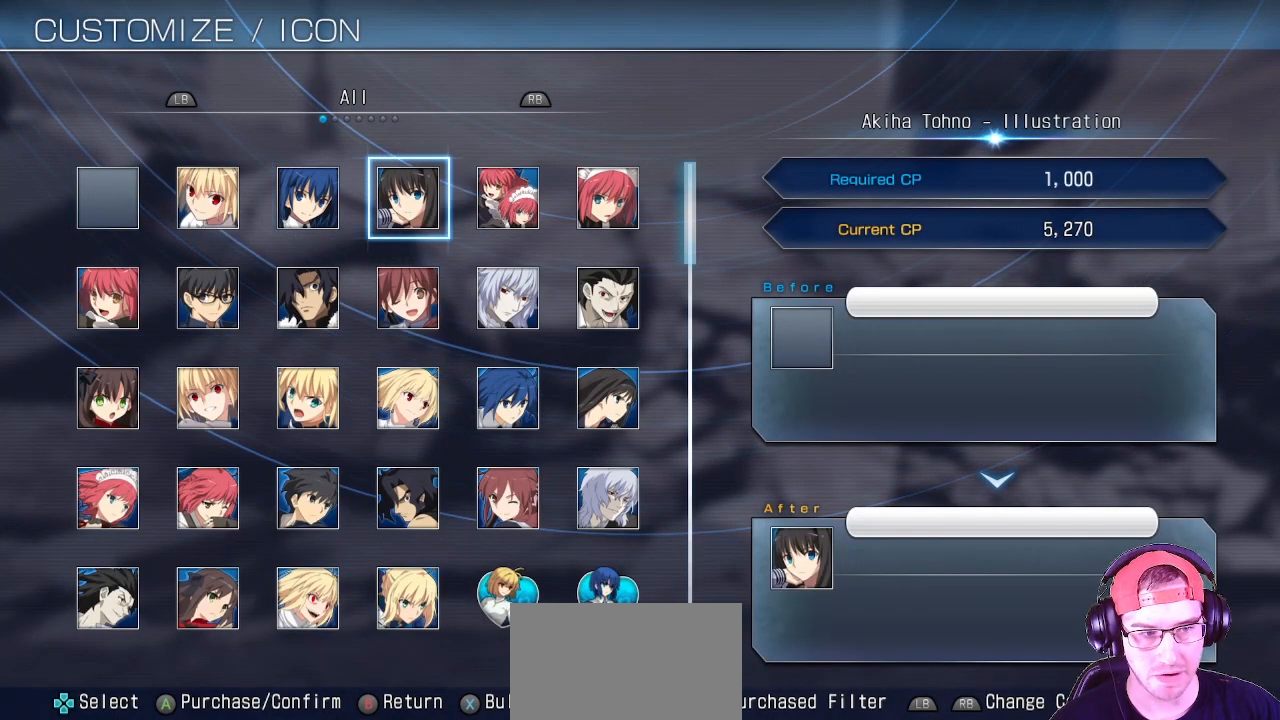
{"dt_ms": 500, "buttons": [], "left_stick": "center", "events": [[83, "left_stick", "center"]]}
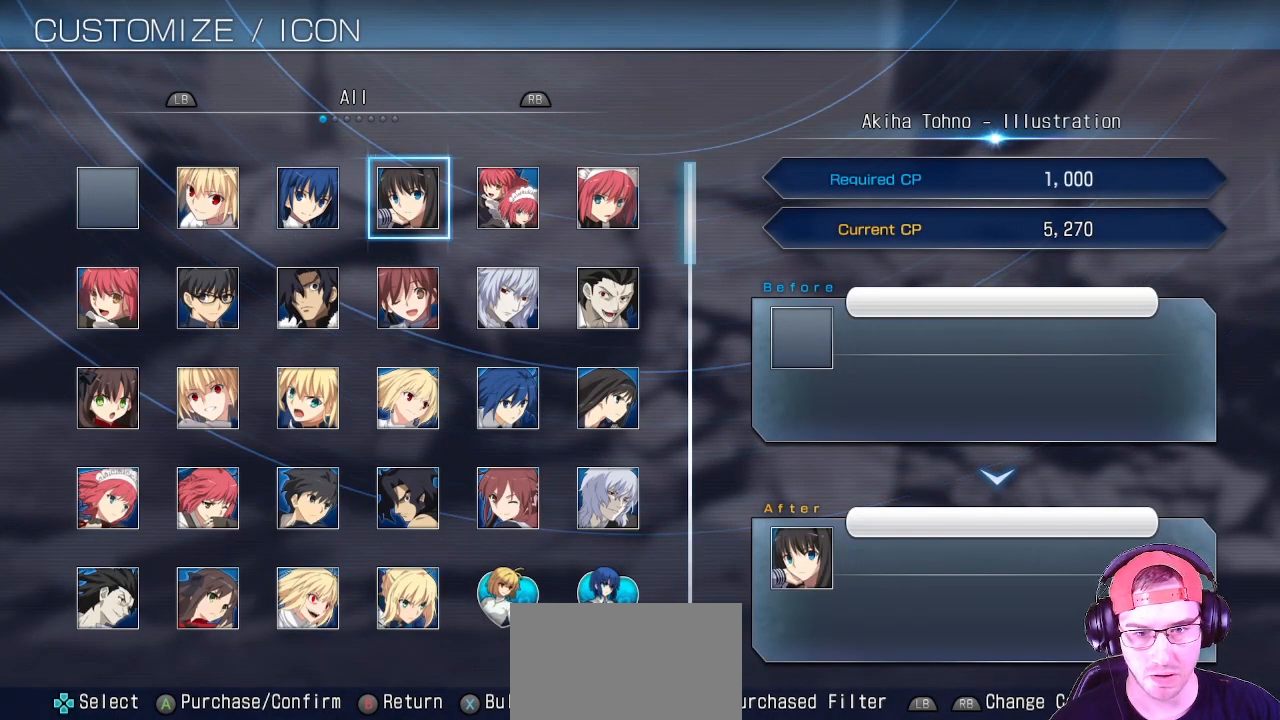
{"dt_ms": 500, "buttons": [], "left_stick": "center", "events": []}
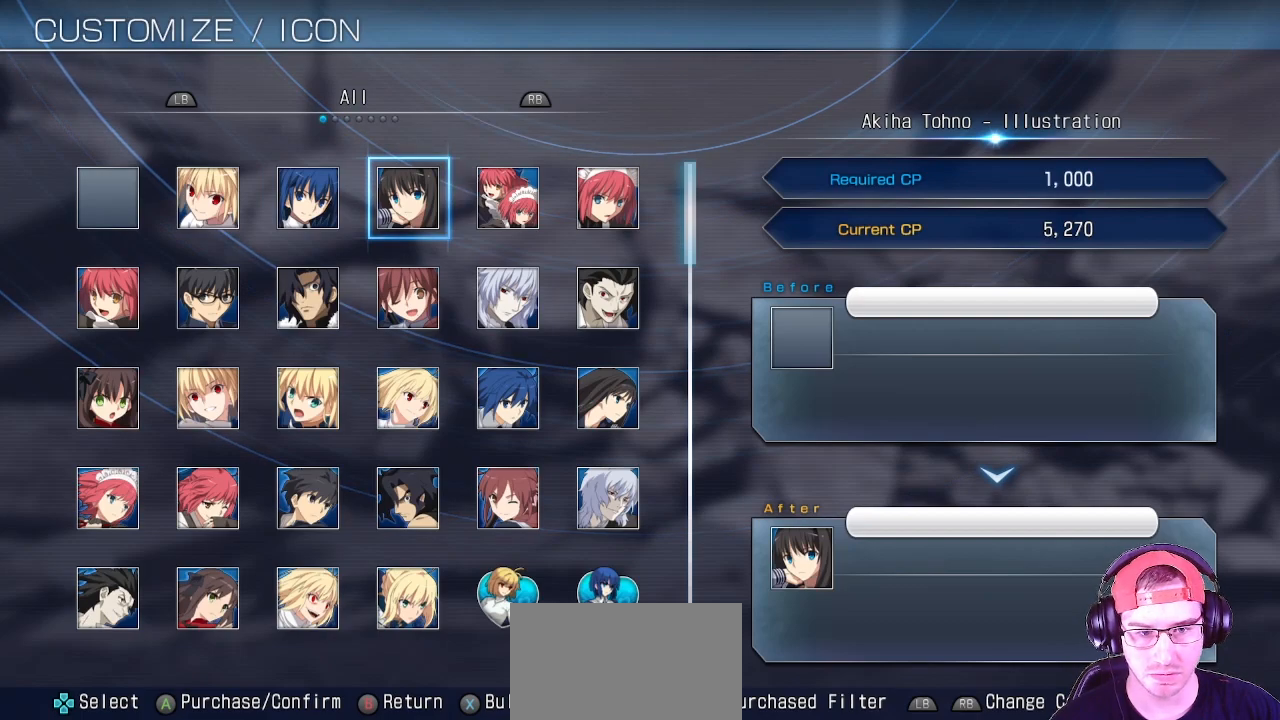
{"dt_ms": 500, "buttons": [], "left_stick": "center", "events": []}
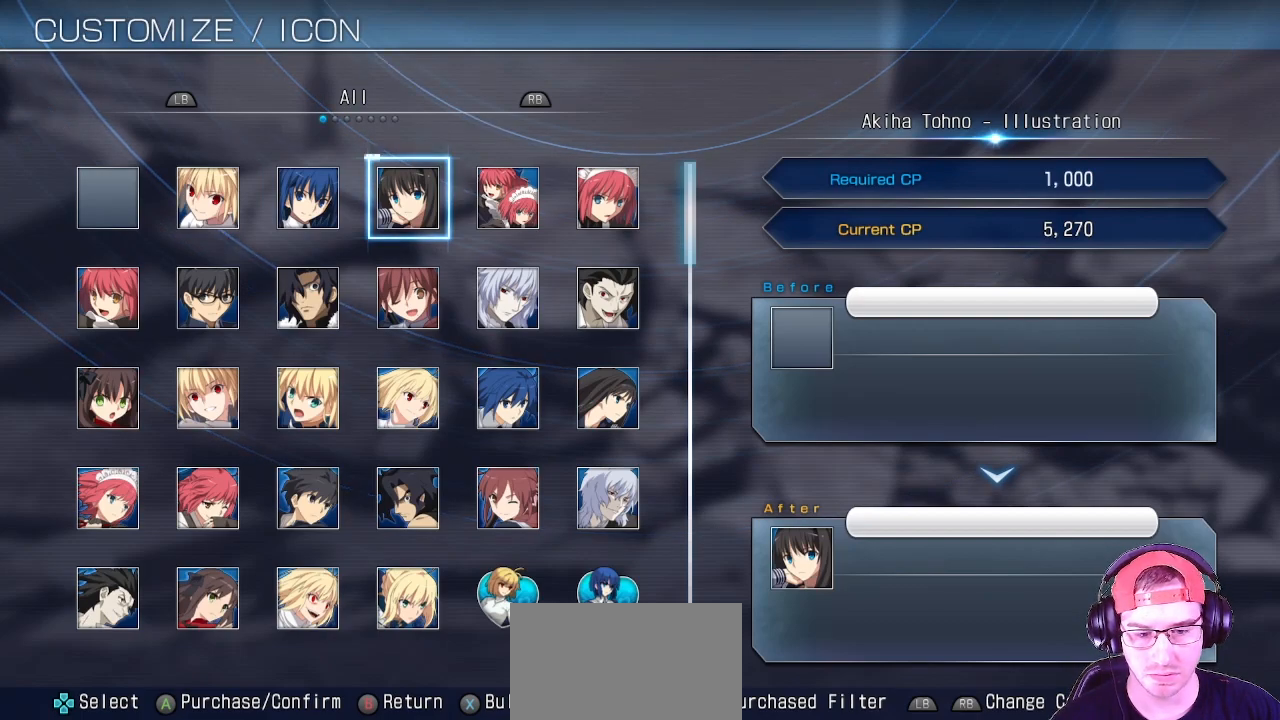
{"dt_ms": 500, "buttons": [], "left_stick": "down", "events": [[17, "left_stick", "down"], [133, "left_stick", "center"], [200, "left_stick", "down"], [333, "left_stick", "center"], [450, "left_stick", "down"]]}
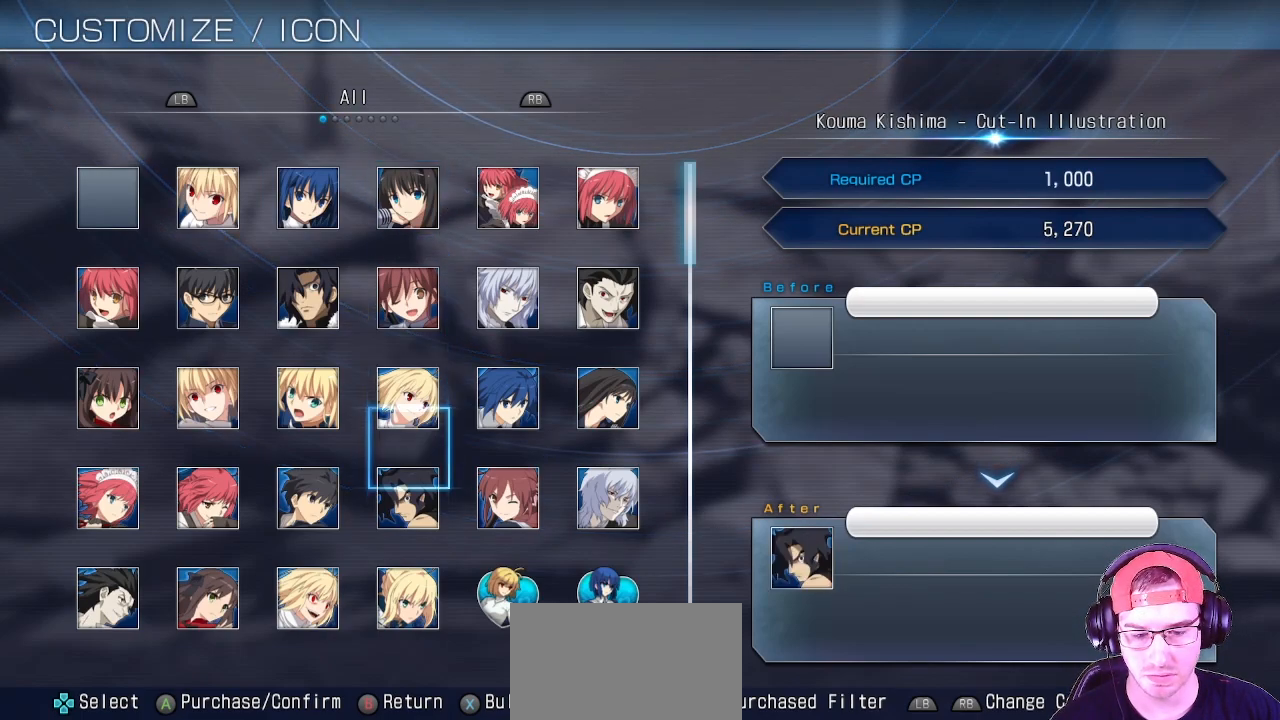
{"dt_ms": 500, "buttons": [], "left_stick": "down", "events": [[67, "left_stick", "center"], [167, "left_stick", "down"], [283, "left_stick", "center"], [367, "left_stick", "down"]]}
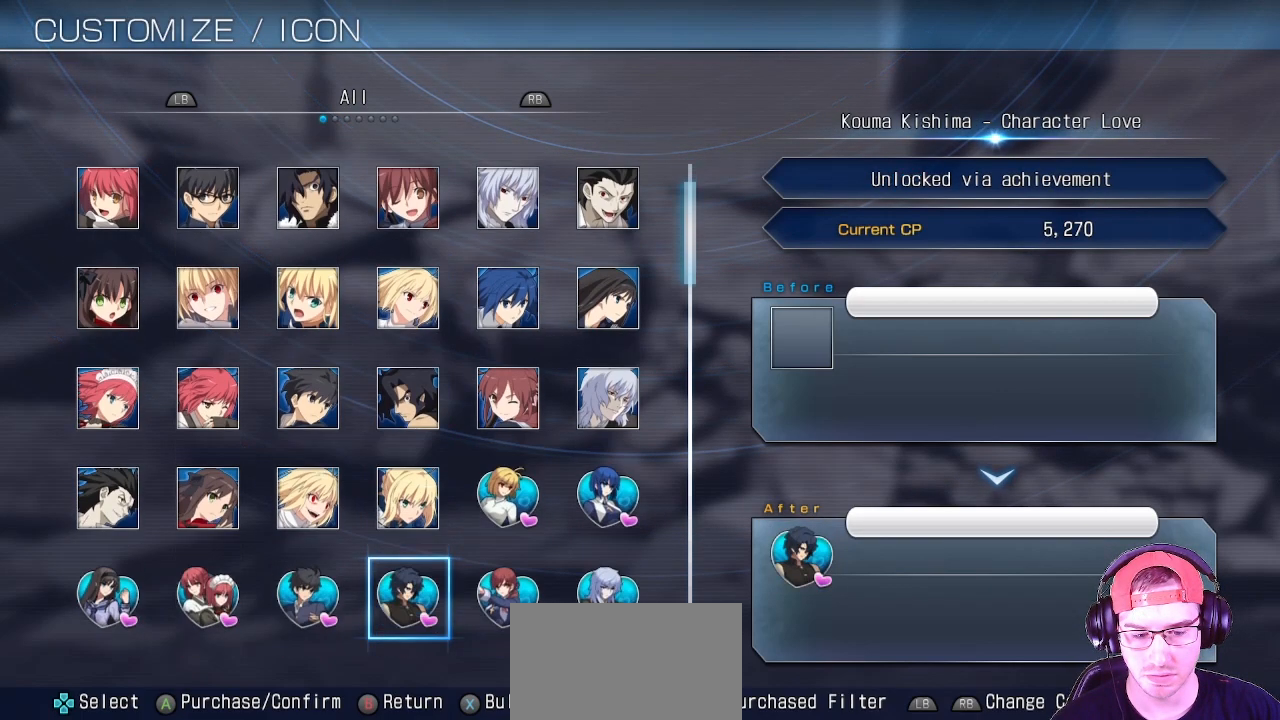
{"dt_ms": 500, "buttons": [], "left_stick": "center", "events": [[33, "left_stick", "center"]]}
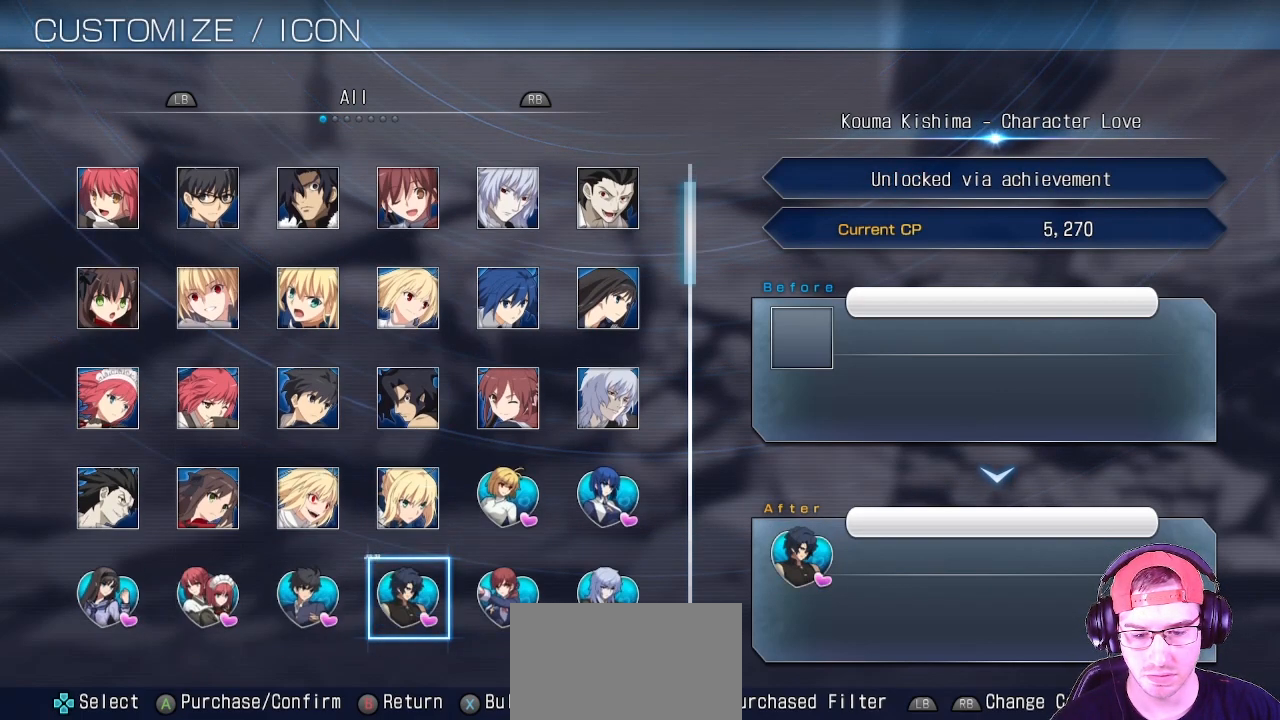
{"dt_ms": 500, "buttons": [], "left_stick": "center", "events": [[317, "left_stick", "down"], [483, "left_stick", "center"]]}
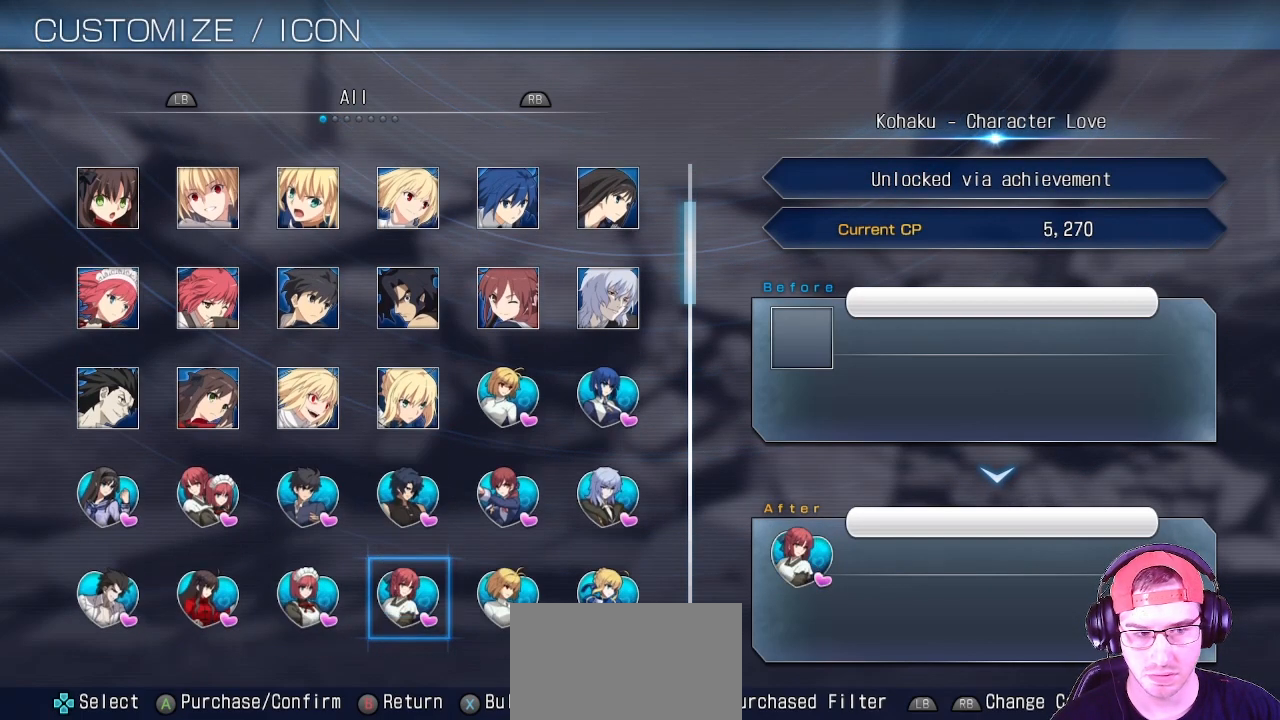
{"dt_ms": 1000, "buttons": [], "left_stick": "center"}
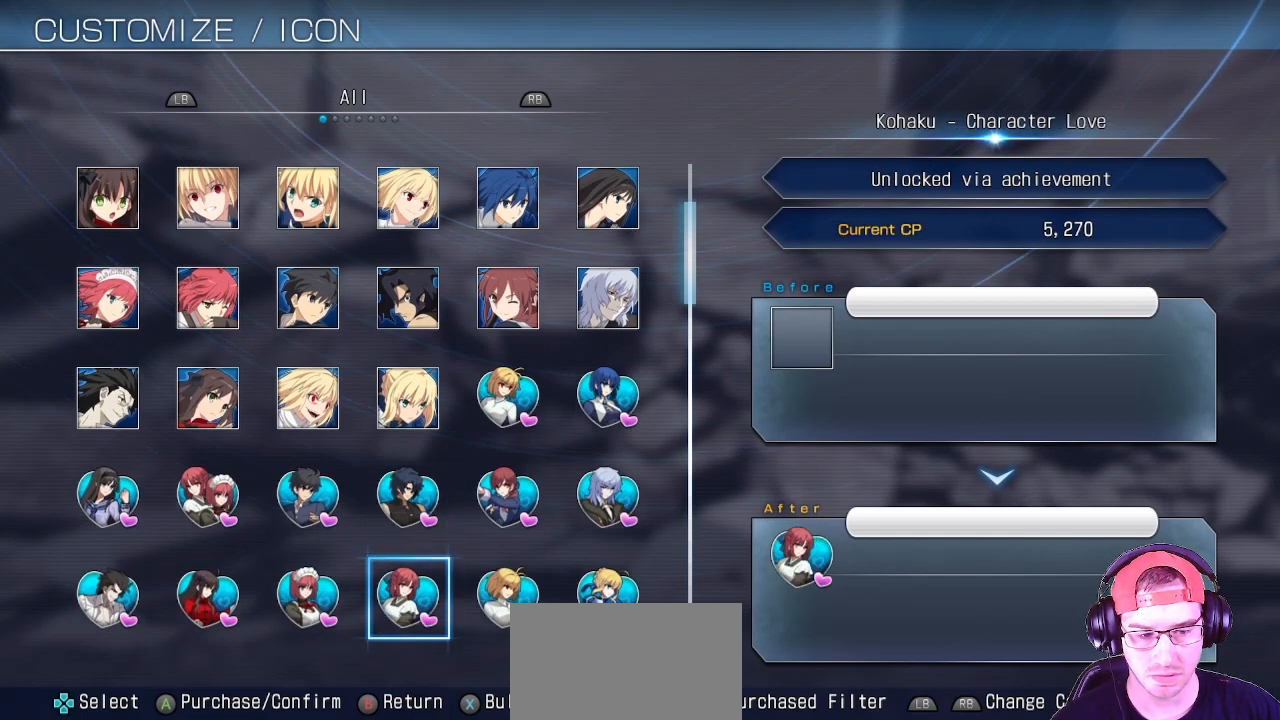
{"dt_ms": 500, "buttons": [], "left_stick": "up", "events": [[83, "left_stick", "up"]]}
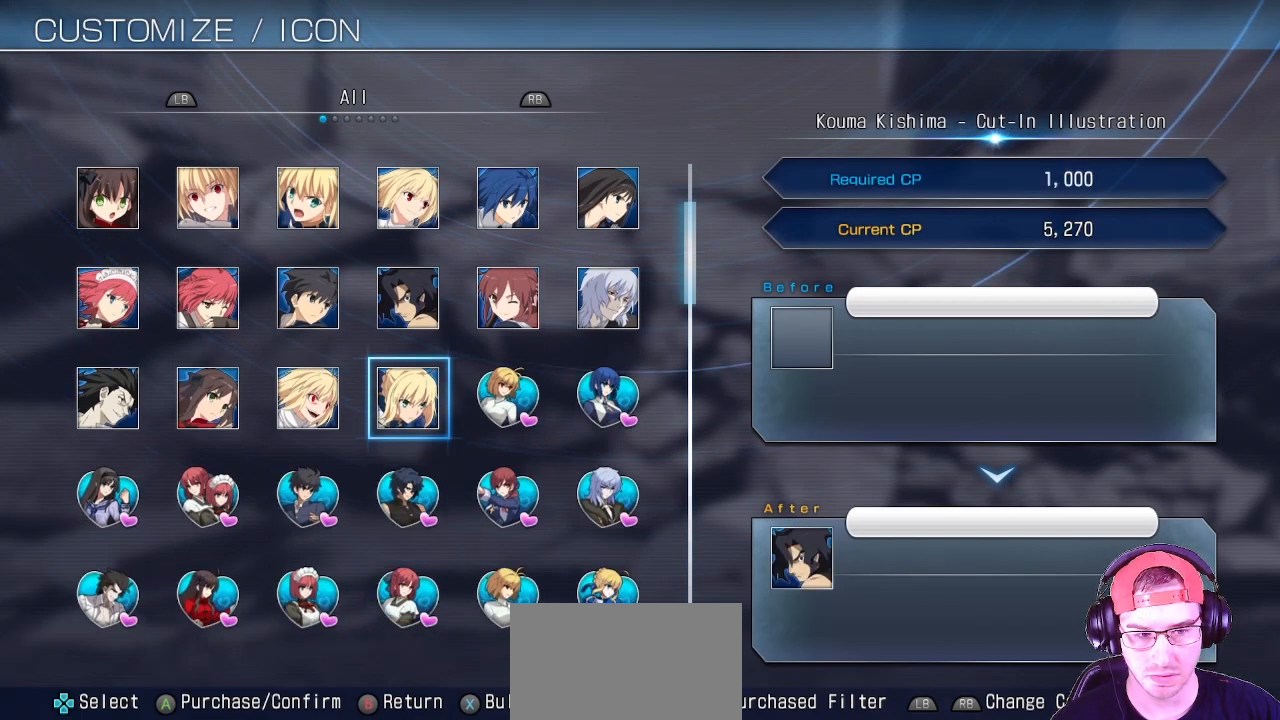
{"dt_ms": 500, "buttons": [], "left_stick": "center", "events": [[350, "left_stick", "center"]]}
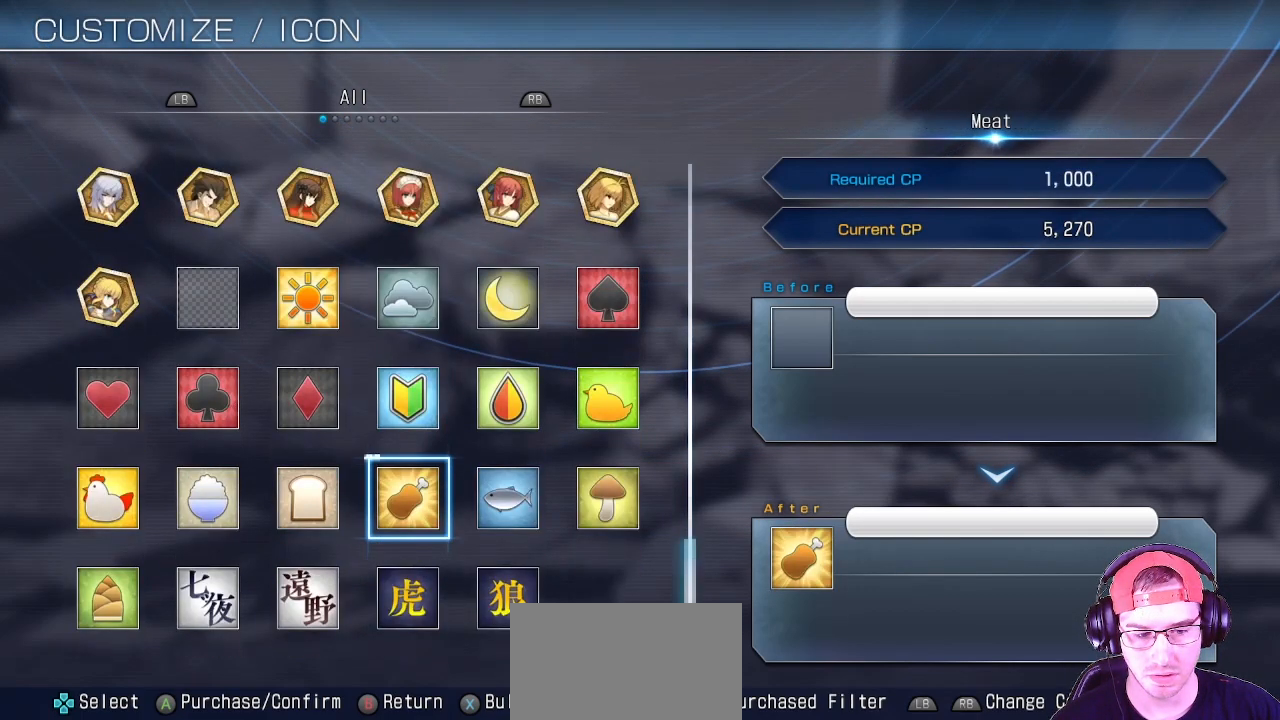
{"dt_ms": 500, "buttons": [], "left_stick": "center", "events": []}